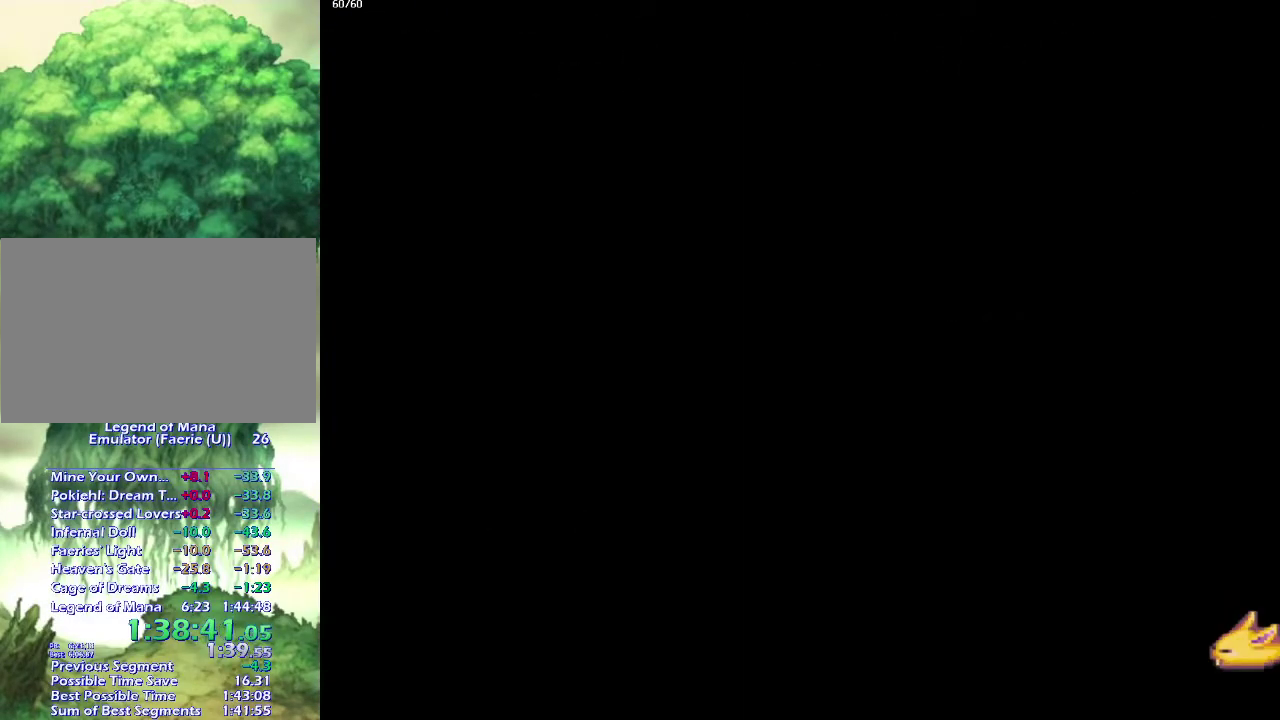
Gameplay with a controller (PlayStation layout); each line is a JSON object with the inputs held at the frame after it. "events" lists button and stick changes between this image and that frame as [ms after this image, input, new state], when the widget could be followed in between. This overlay highlights the sticks when they move; stick clicks (L3 R3) are not distinguishable. Not read: CIRCLE L3 R3.
{"buttons": [], "left_stick": "up-left", "right_stick": "center", "events": [[17, "left_stick", "up-left"], [100, "left_stick", "up"], [167, "left_stick", "up-left"], [267, "left_stick", "up"], [333, "left_stick", "up-left"], [433, "left_stick", "up-right"], [500, "left_stick", "up-left"]]}
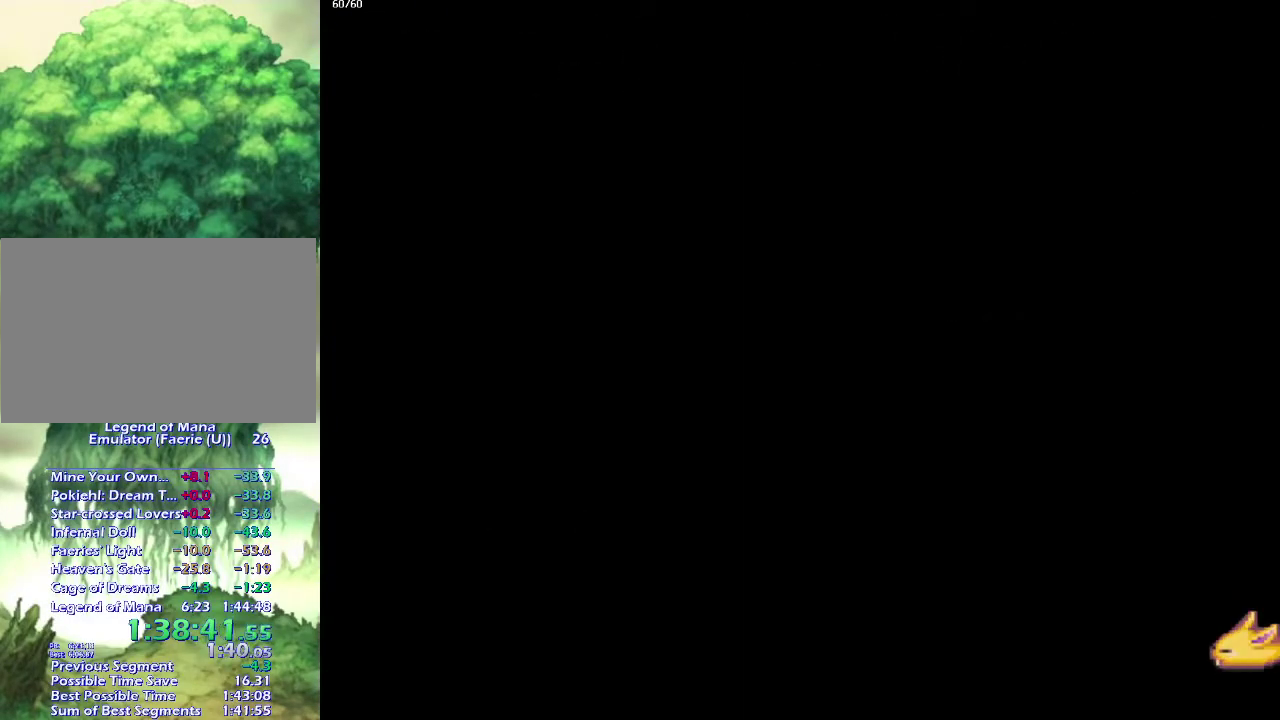
{"buttons": [], "left_stick": "up", "right_stick": "center", "events": [[267, "left_stick", "up"], [350, "left_stick", "up-left"], [467, "left_stick", "up"]]}
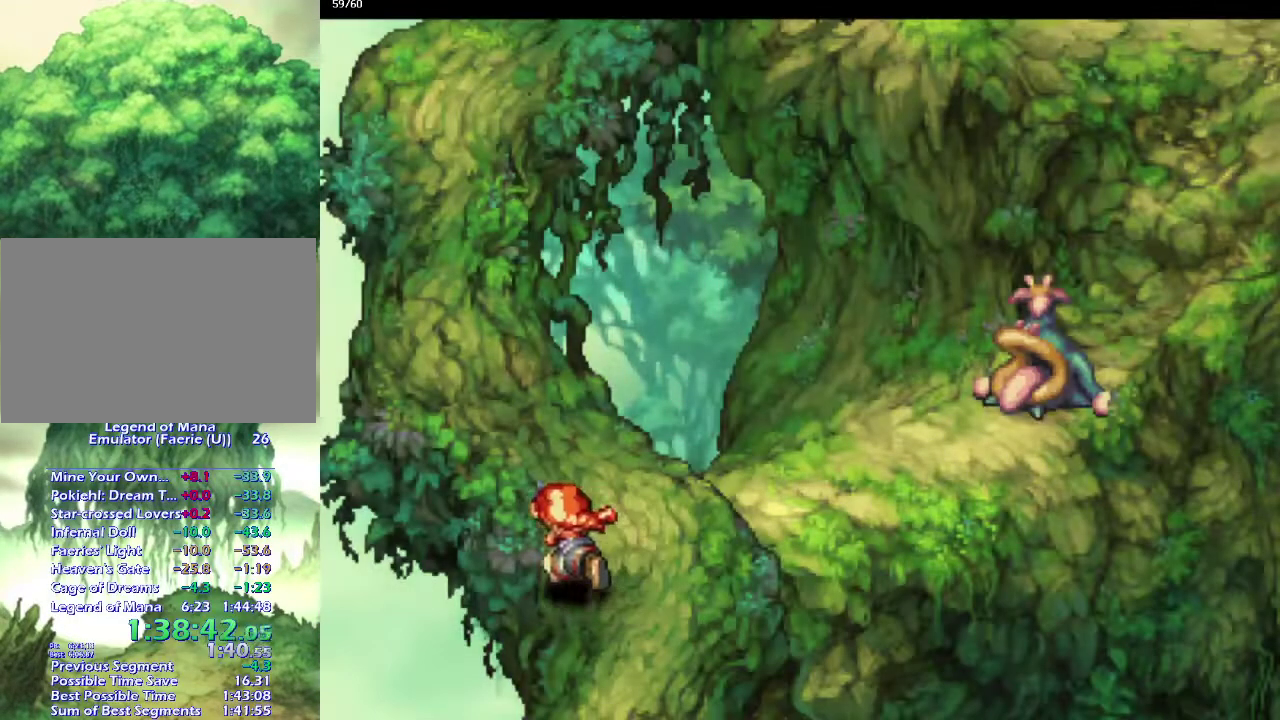
{"buttons": [], "left_stick": "up", "right_stick": "center", "events": [[17, "left_stick", "up-left"], [250, "left_stick", "up"], [333, "left_stick", "up-left"], [433, "left_stick", "up"]]}
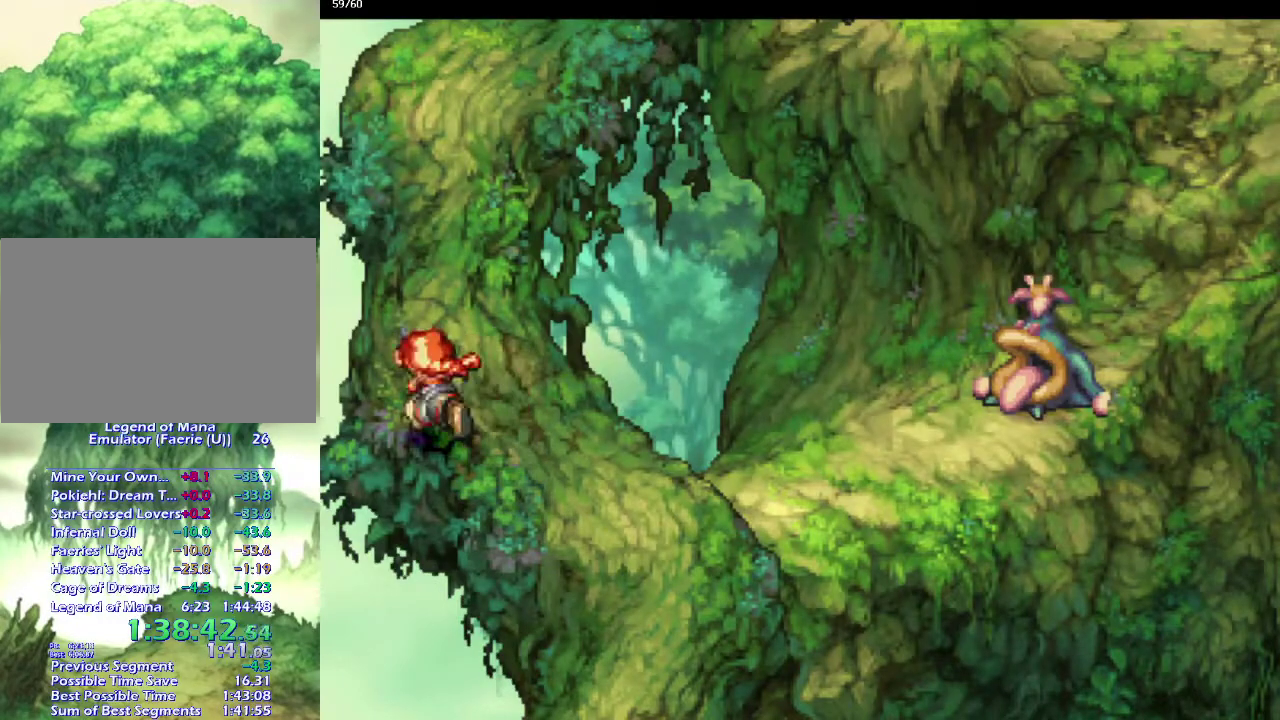
{"buttons": [], "left_stick": "up-right", "right_stick": "center", "events": [[317, "left_stick", "up-right"], [383, "left_stick", "up"], [483, "left_stick", "up-right"]]}
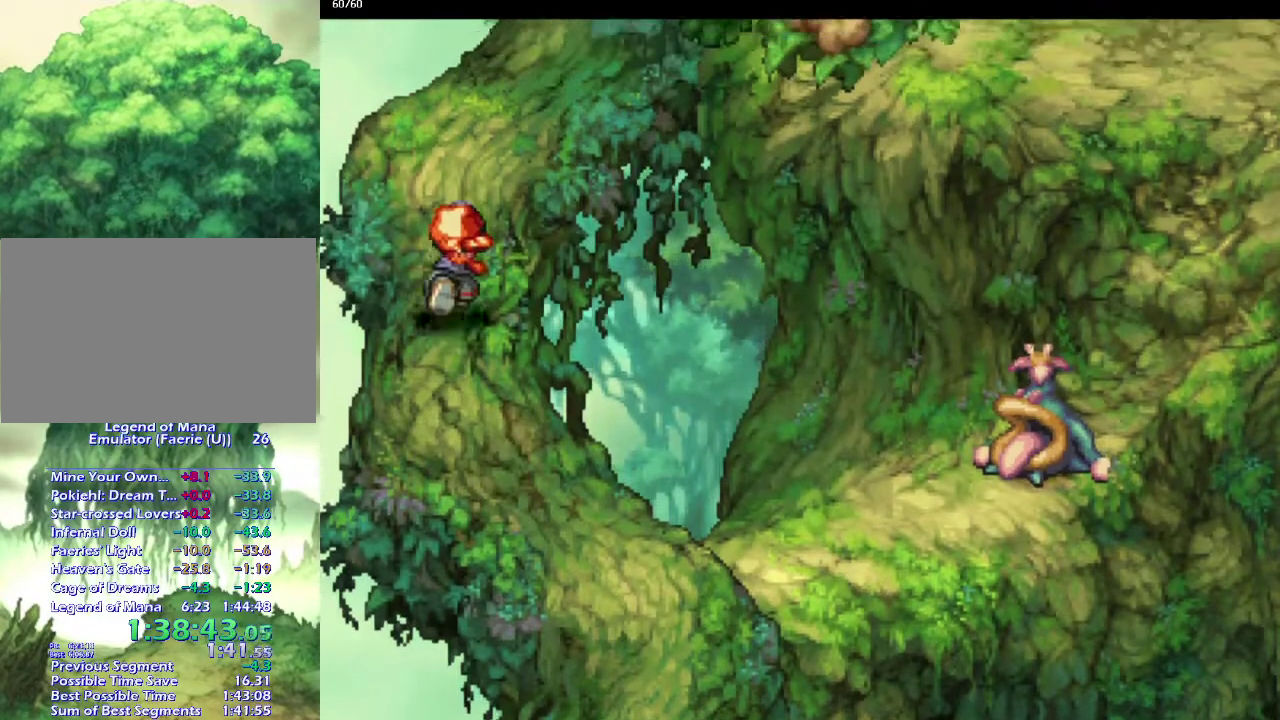
{"buttons": [], "left_stick": "up-right", "right_stick": "center", "events": [[50, "left_stick", "up"], [133, "left_stick", "up-right"], [233, "left_stick", "up-left"], [300, "left_stick", "up-right"]]}
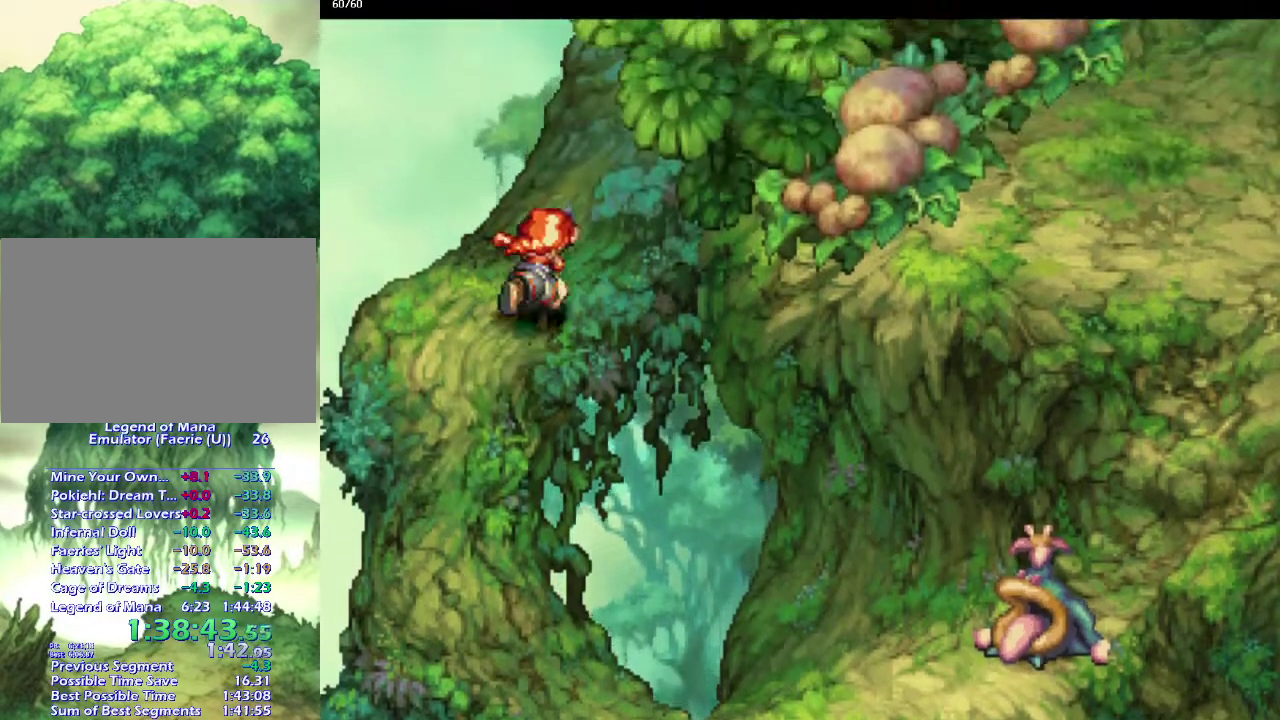
{"buttons": [], "left_stick": "up-left", "right_stick": "center", "events": [[483, "left_stick", "up-left"]]}
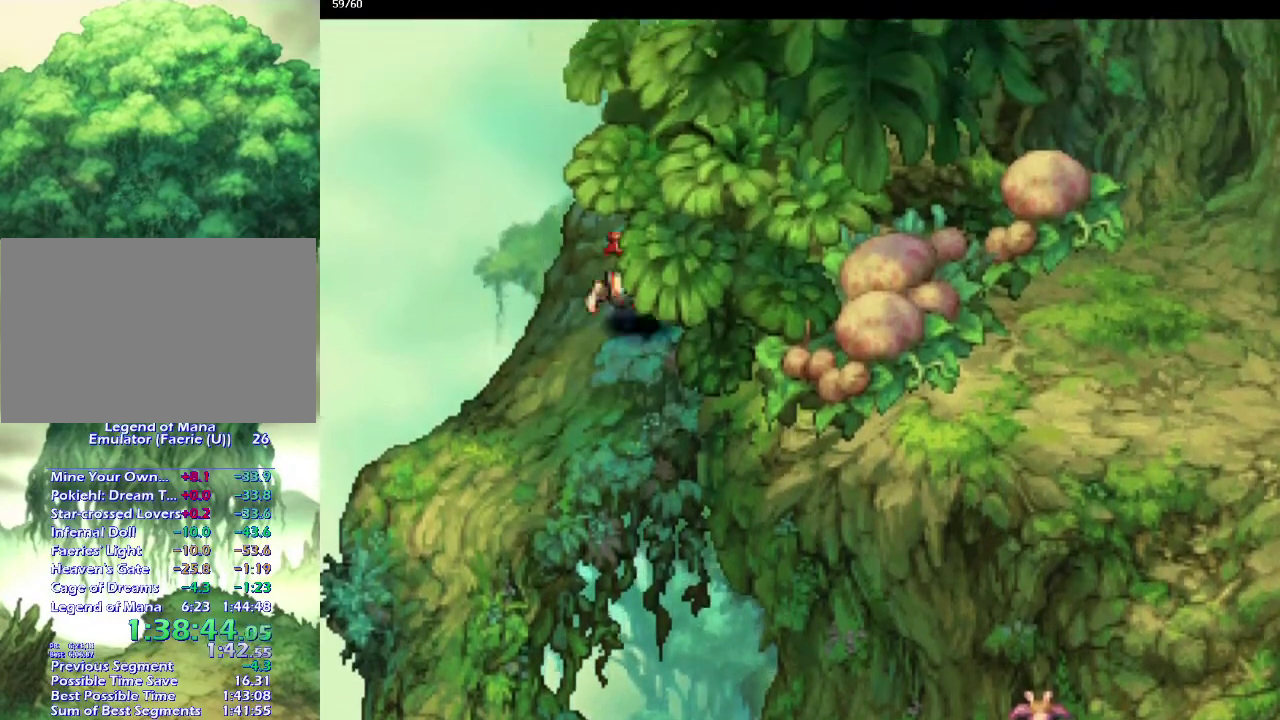
{"buttons": [], "left_stick": "center", "right_stick": "center", "events": [[67, "left_stick", "up-right"], [117, "left_stick", "up-left"], [183, "left_stick", "up-right"], [433, "left_stick", "center"]]}
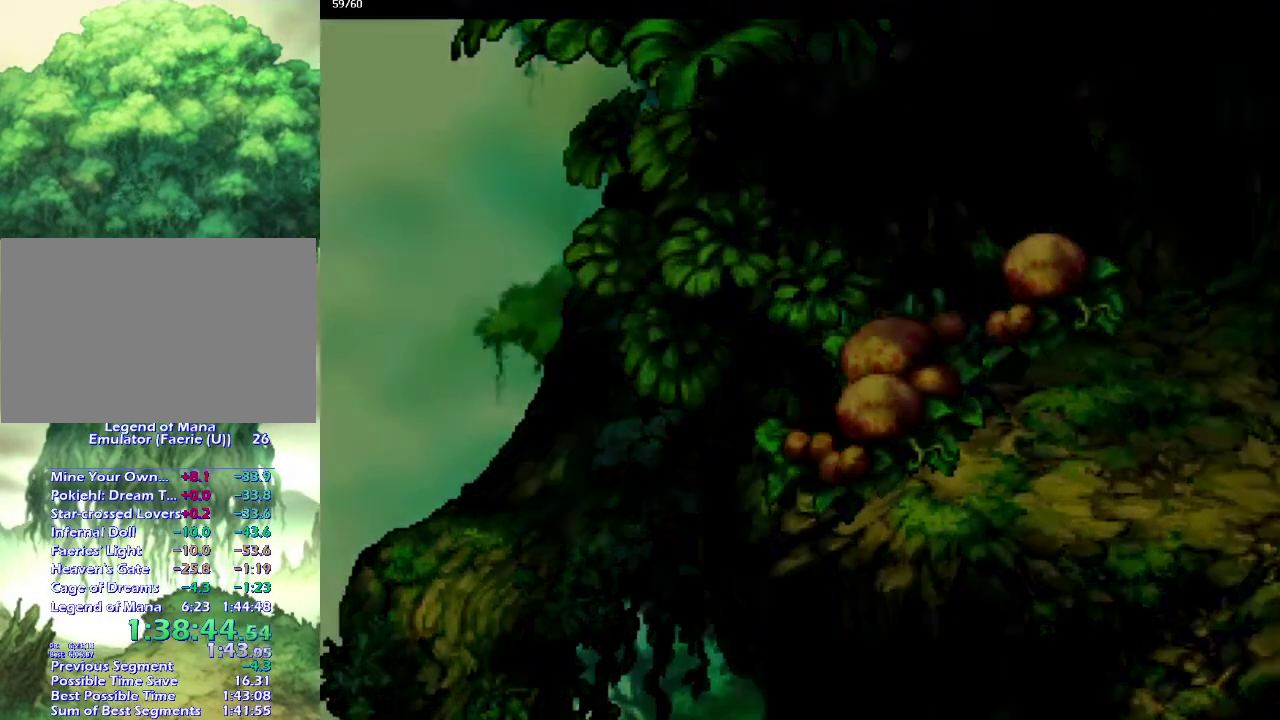
{"buttons": [], "left_stick": "right", "right_stick": "center", "events": [[233, "left_stick", "down-right"], [433, "left_stick", "down"], [500, "left_stick", "right"]]}
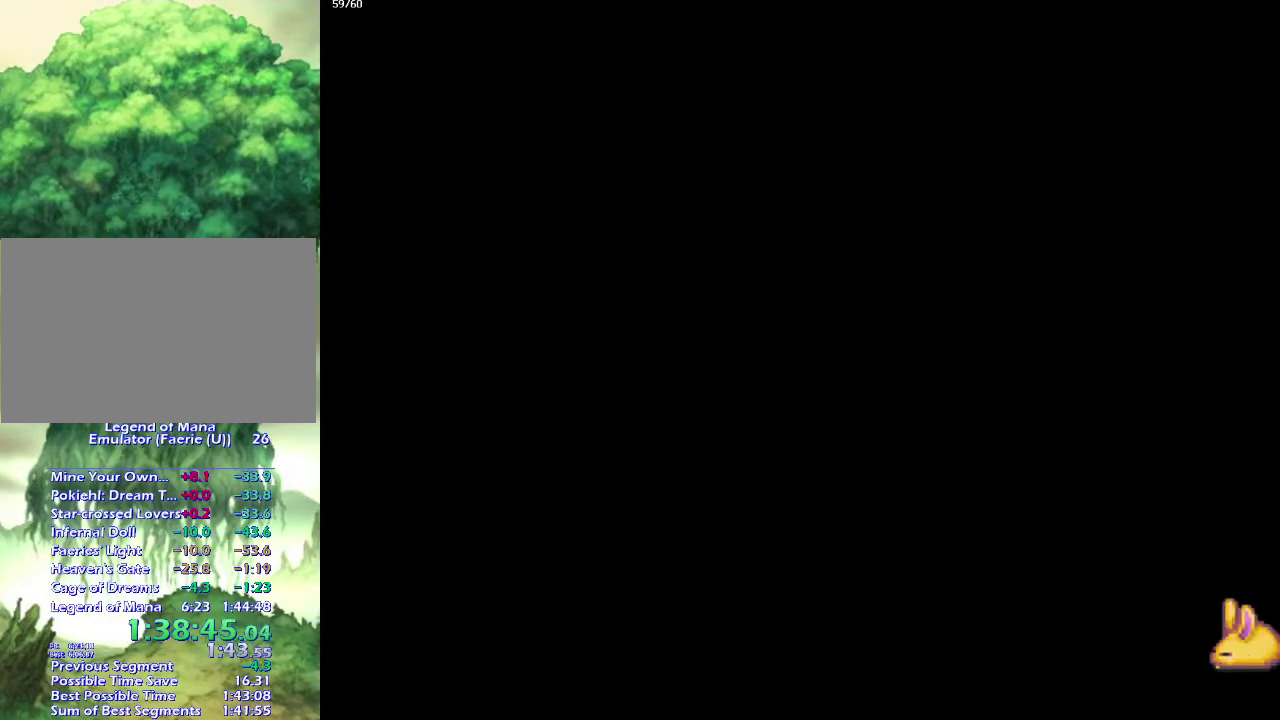
{"buttons": [], "left_stick": "right", "right_stick": "center", "events": [[67, "left_stick", "down"], [167, "left_stick", "right"], [233, "left_stick", "down"], [300, "left_stick", "down-right"], [417, "left_stick", "down"], [500, "left_stick", "right"]]}
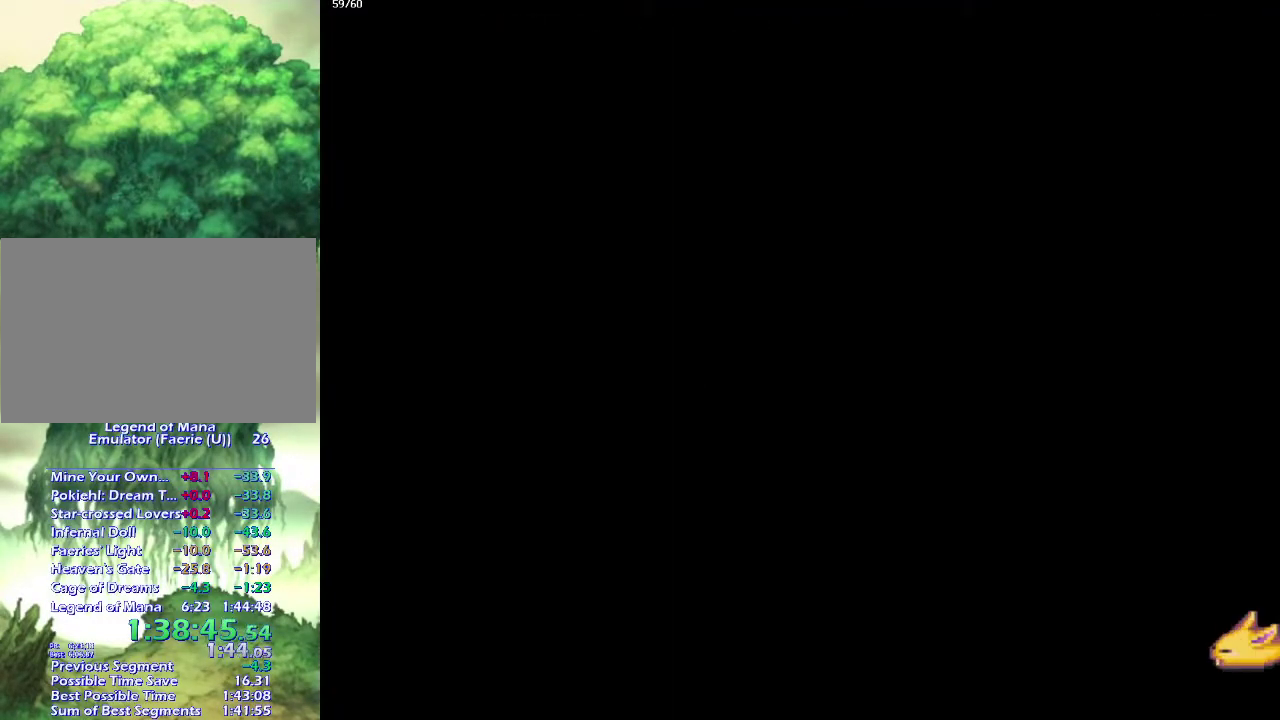
{"buttons": [], "left_stick": "right", "right_stick": "center", "events": [[117, "left_stick", "down-right"], [250, "left_stick", "down"], [350, "left_stick", "right"], [400, "left_stick", "down-right"], [500, "left_stick", "right"]]}
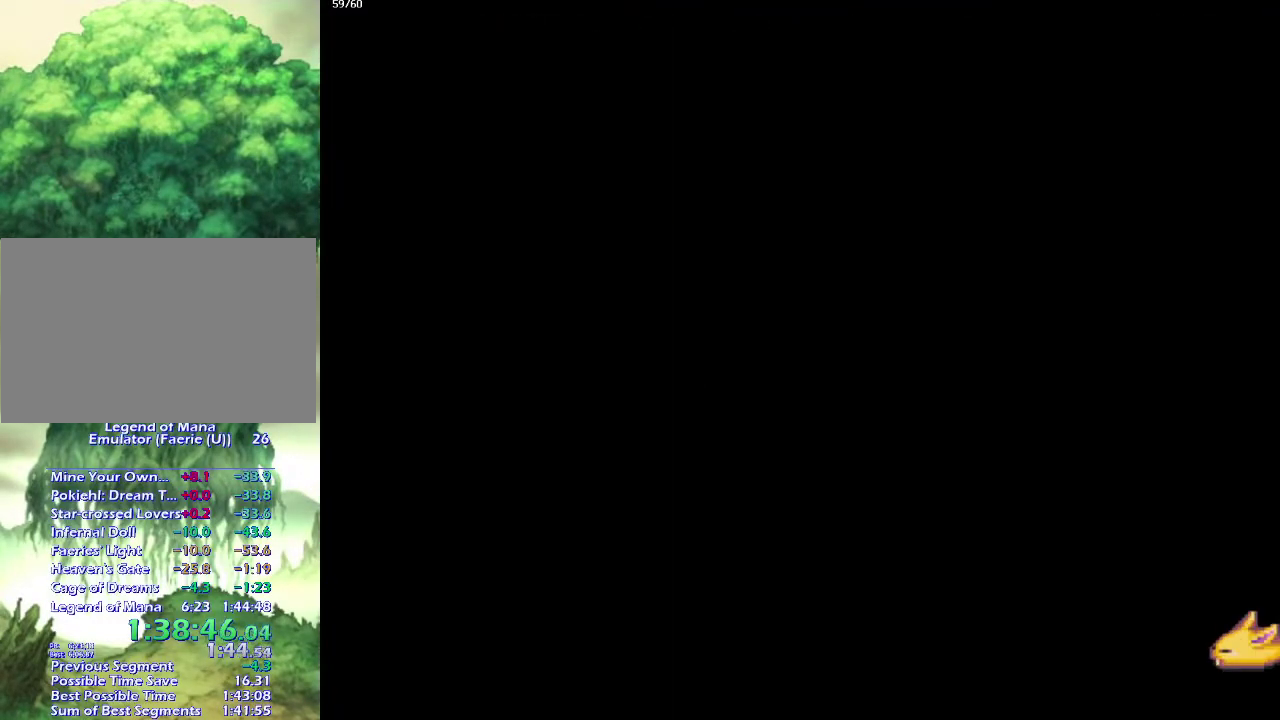
{"buttons": [], "left_stick": "down-right", "right_stick": "center"}
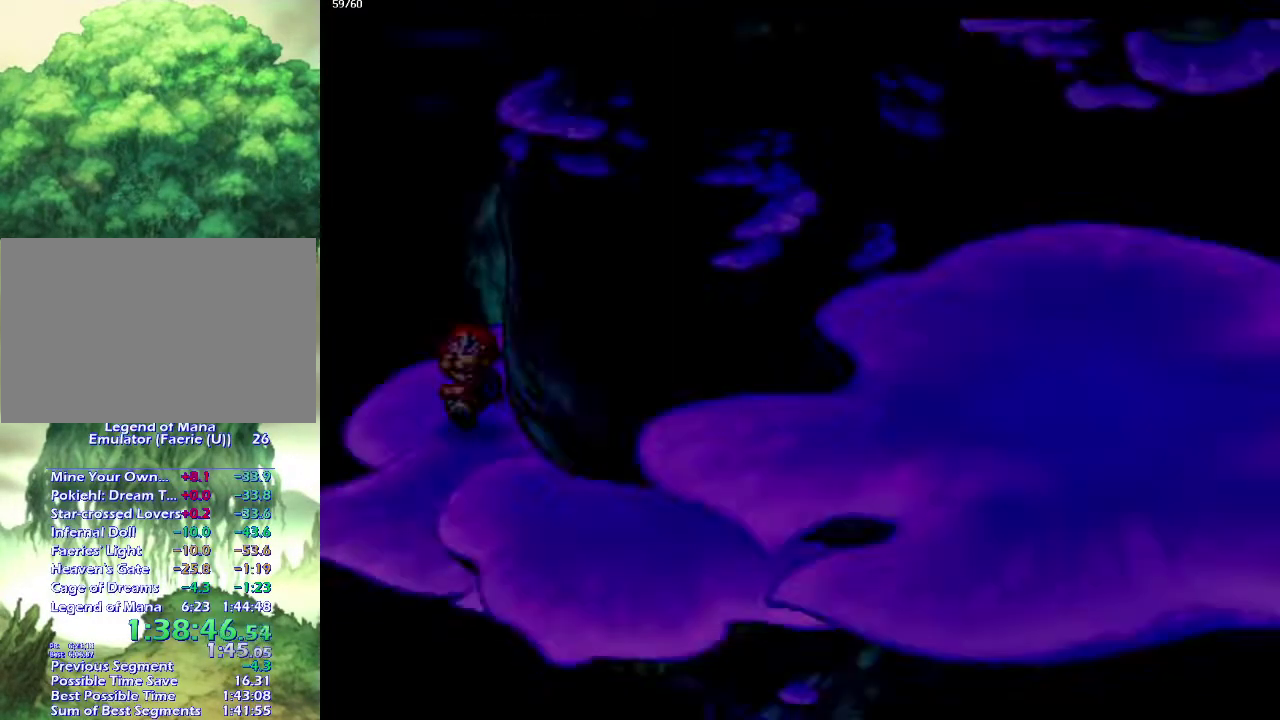
{"buttons": [], "left_stick": "up-right", "right_stick": "center"}
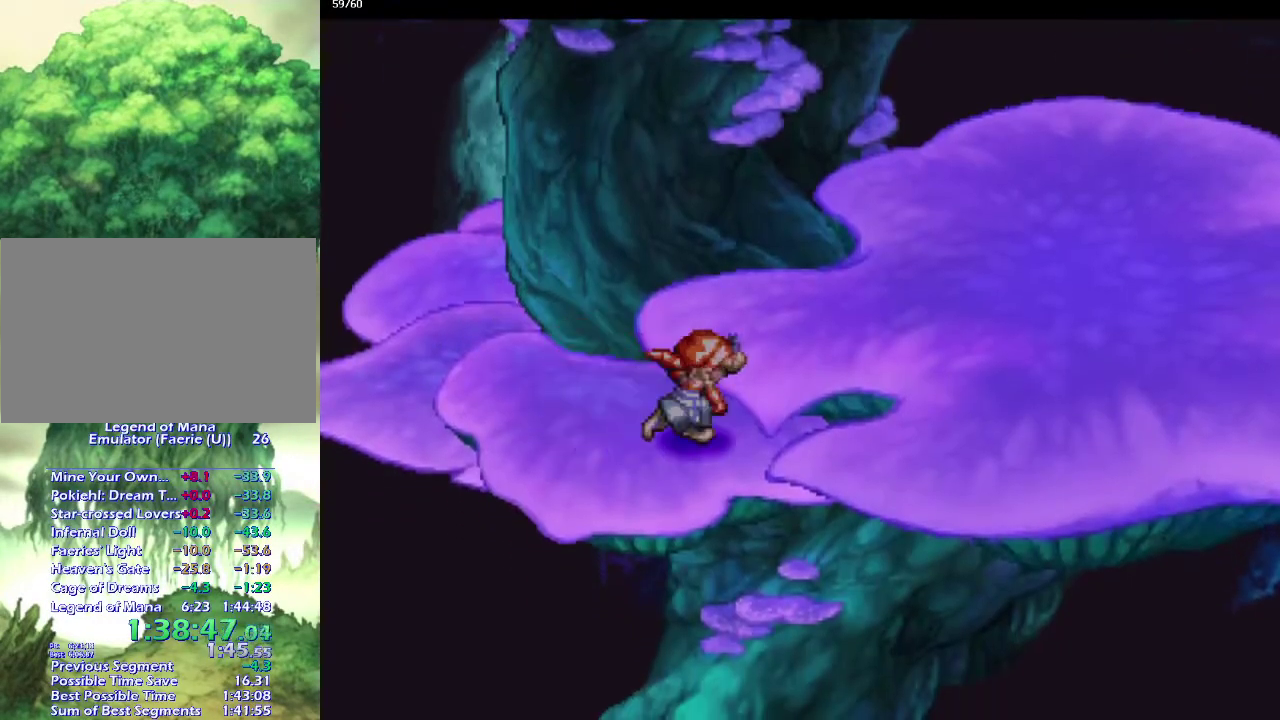
{"buttons": [], "left_stick": "up-right", "right_stick": "center", "events": [[67, "left_stick", "right"], [183, "left_stick", "up-right"], [283, "left_stick", "right"], [350, "left_stick", "up-right"], [400, "left_stick", "right"], [450, "left_stick", "down-right"], [500, "left_stick", "up-right"]]}
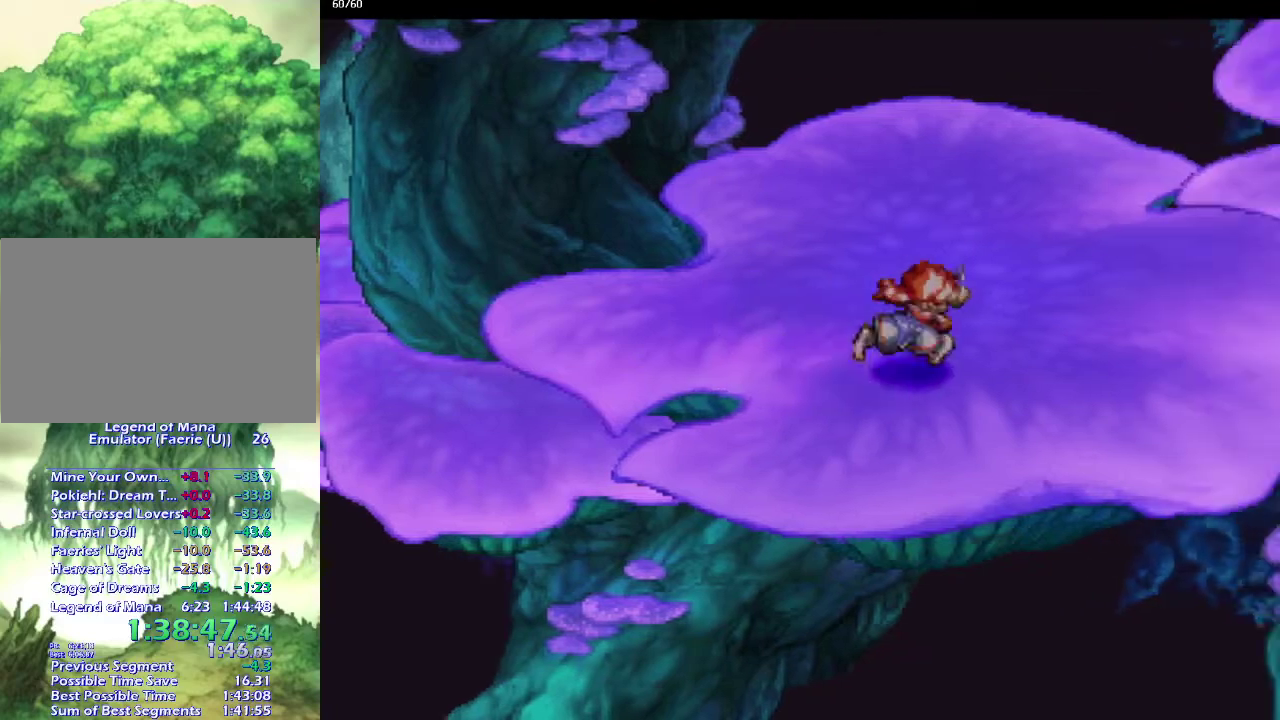
{"buttons": [], "left_stick": "up-right", "right_stick": "center", "events": [[100, "left_stick", "down-right"], [167, "left_stick", "up-right"], [267, "left_stick", "right"], [367, "left_stick", "up-right"]]}
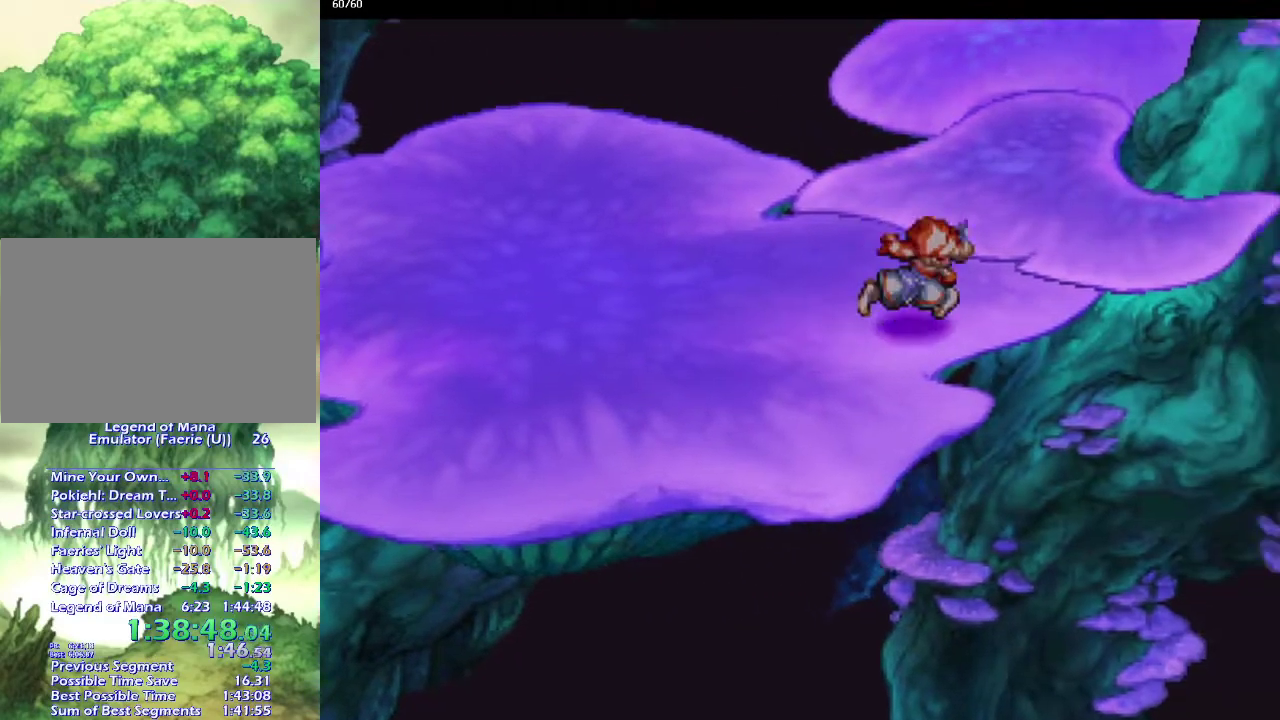
{"buttons": [], "left_stick": "up-left", "right_stick": "center", "events": [[33, "left_stick", "up"], [100, "left_stick", "up-right"], [250, "left_stick", "up"], [300, "left_stick", "up-left"], [400, "left_stick", "up"], [500, "left_stick", "up-left"]]}
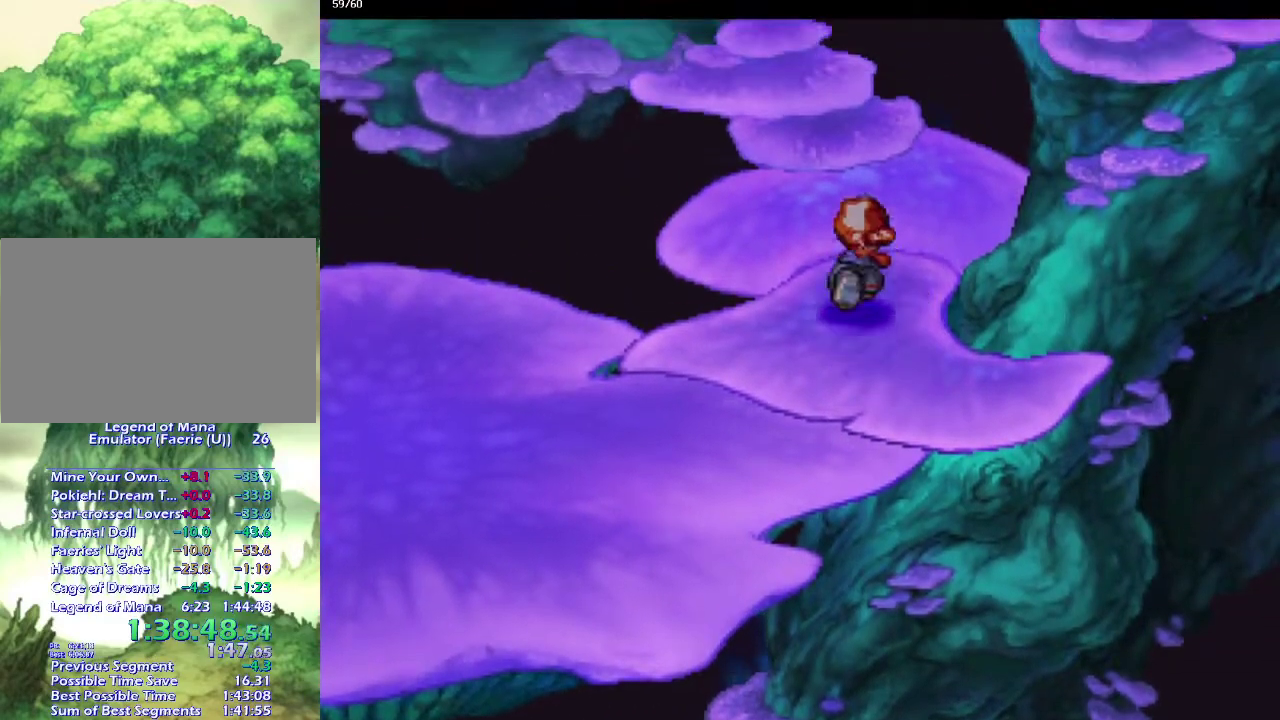
{"buttons": [], "left_stick": "up", "right_stick": "center", "events": [[100, "left_stick", "up"], [167, "left_stick", "up-left"], [233, "left_stick", "up"], [367, "left_stick", "up-left"], [467, "left_stick", "up"]]}
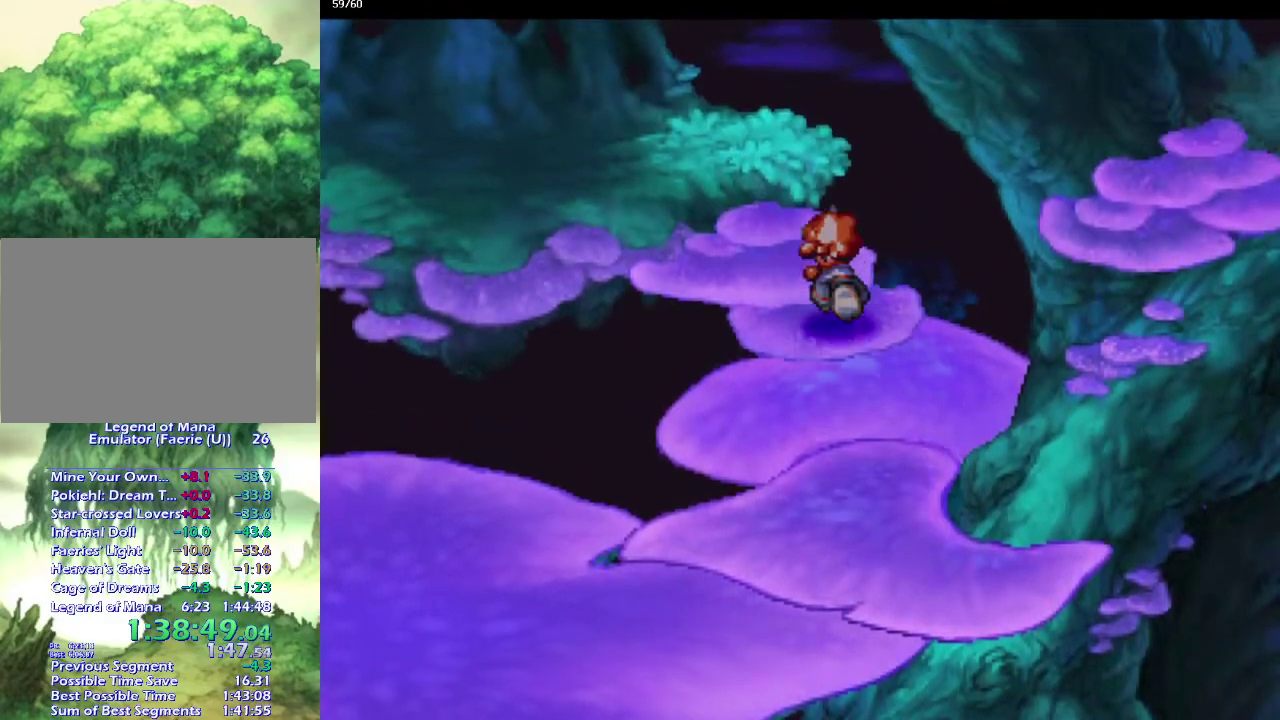
{"buttons": [], "left_stick": "up-left", "right_stick": "center", "events": [[33, "left_stick", "up-left"], [133, "left_stick", "up"], [217, "left_stick", "left"], [283, "left_stick", "up-left"], [383, "left_stick", "left"], [467, "left_stick", "up-left"]]}
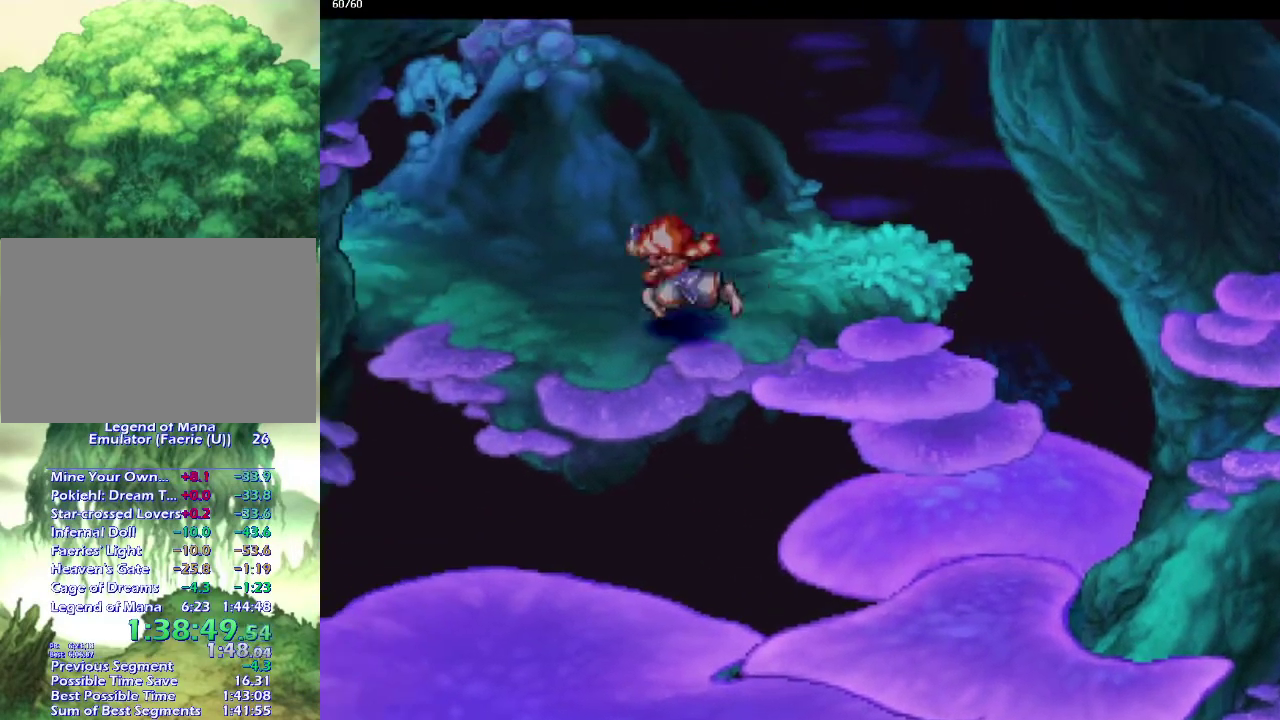
{"buttons": [], "left_stick": "up", "right_stick": "center", "events": [[67, "left_stick", "left"], [150, "left_stick", "up-left"], [217, "left_stick", "left"], [300, "left_stick", "up-left"], [400, "left_stick", "left"], [500, "left_stick", "up"]]}
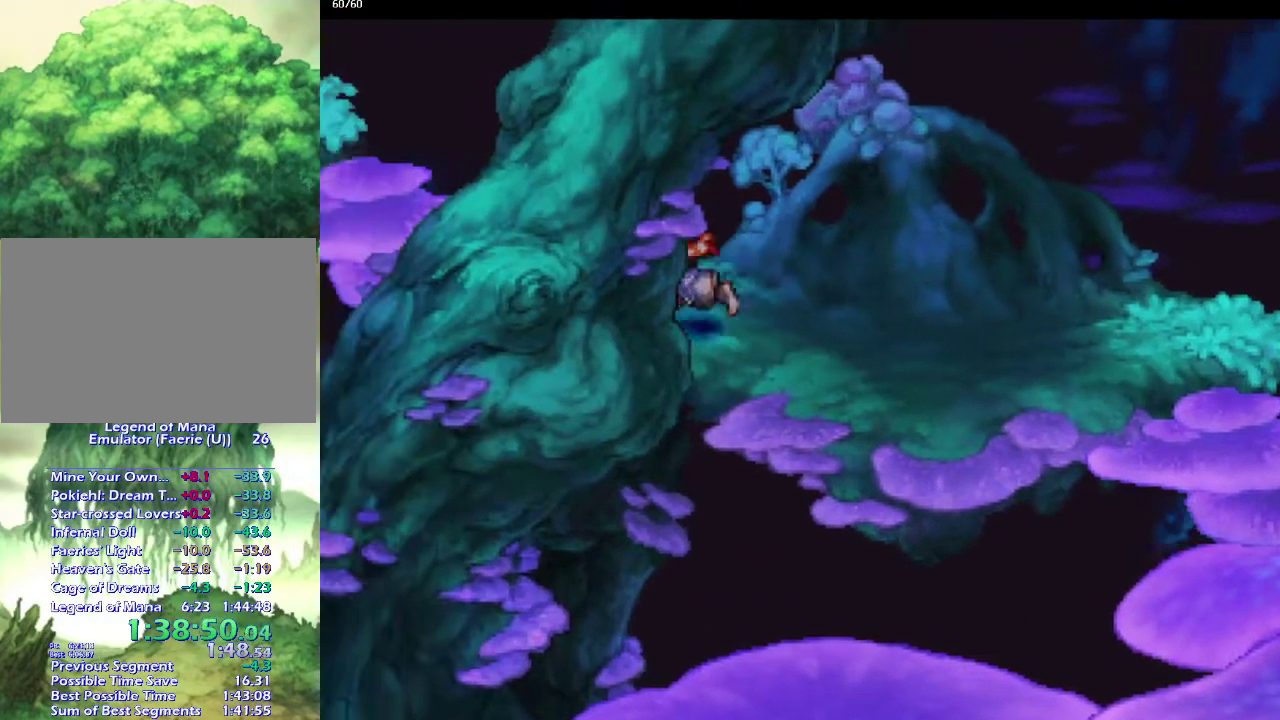
{"buttons": [], "left_stick": "up-left", "right_stick": "center", "events": [[83, "left_stick", "left"], [133, "left_stick", "up-left"], [183, "left_stick", "up"], [250, "left_stick", "left"], [383, "left_stick", "up-left"], [433, "left_stick", "left"], [483, "left_stick", "up-left"]]}
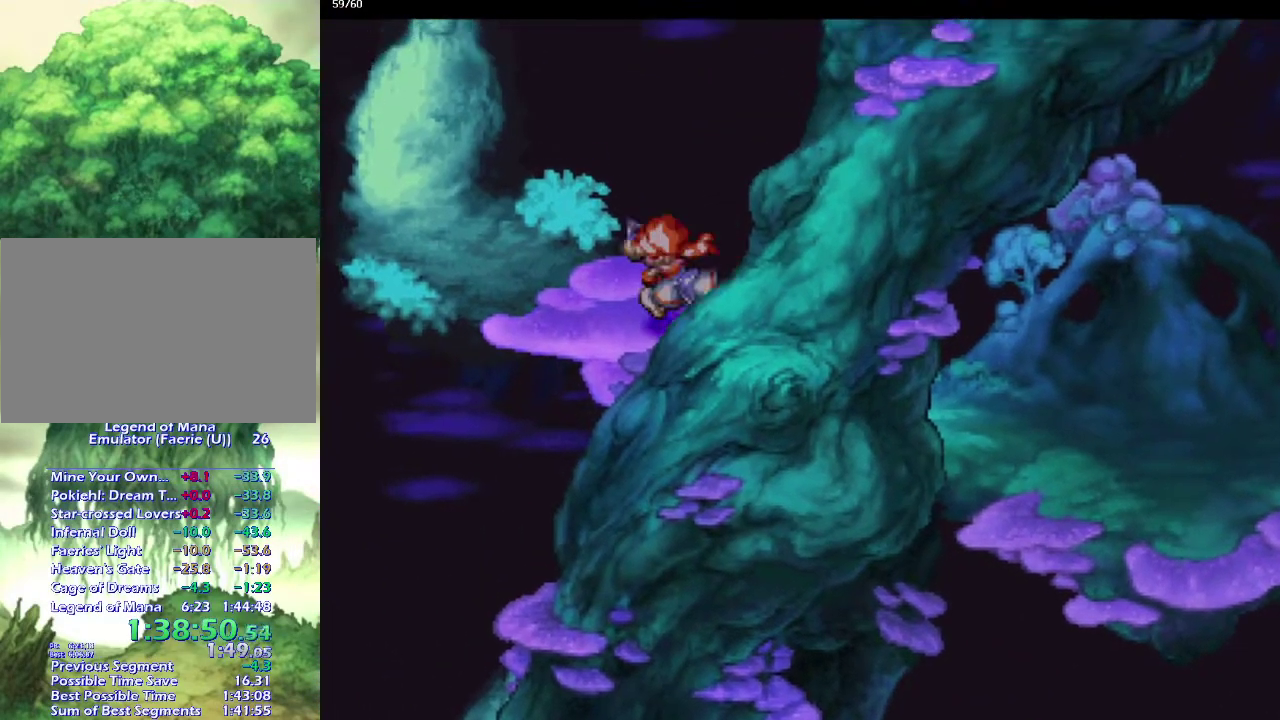
{"buttons": [], "left_stick": "left", "right_stick": "center", "events": [[217, "left_stick", "up"], [317, "left_stick", "up-left"], [367, "left_stick", "up"], [433, "left_stick", "left"]]}
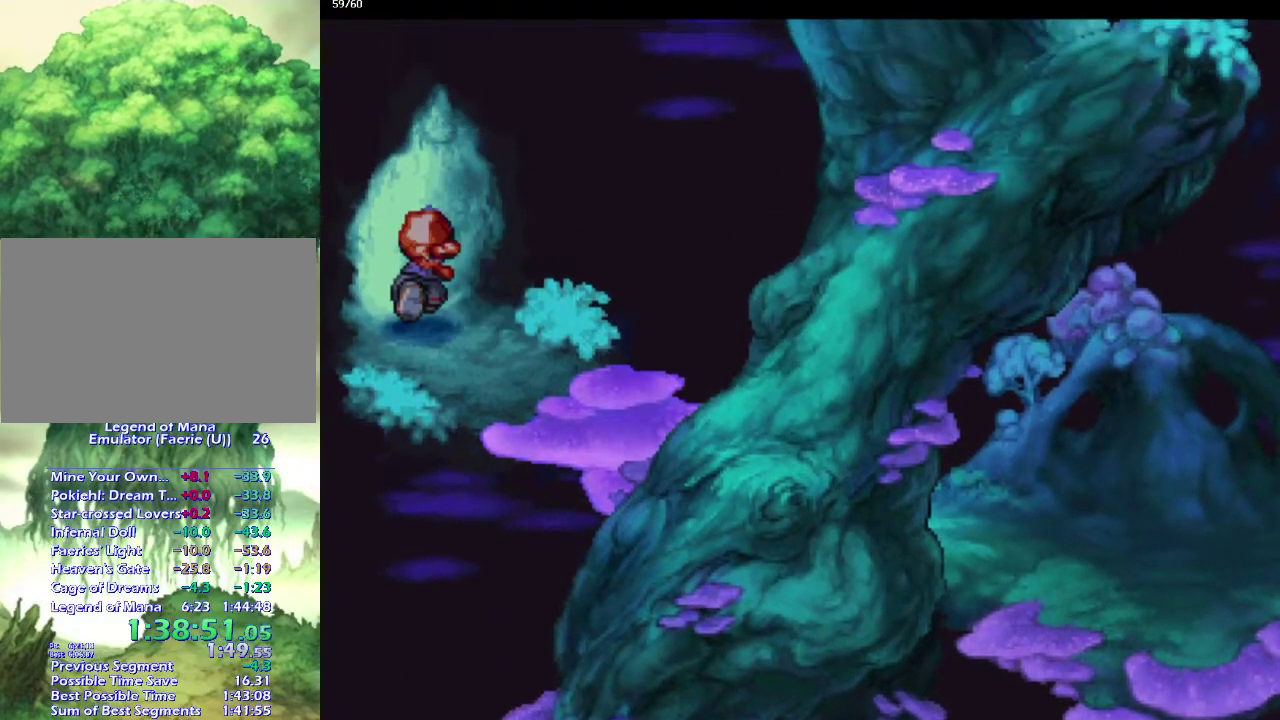
{"buttons": [], "left_stick": "center", "right_stick": "center", "events": [[17, "left_stick", "up-left"], [117, "left_stick", "left"], [167, "left_stick", "up-left"], [283, "left_stick", "center"]]}
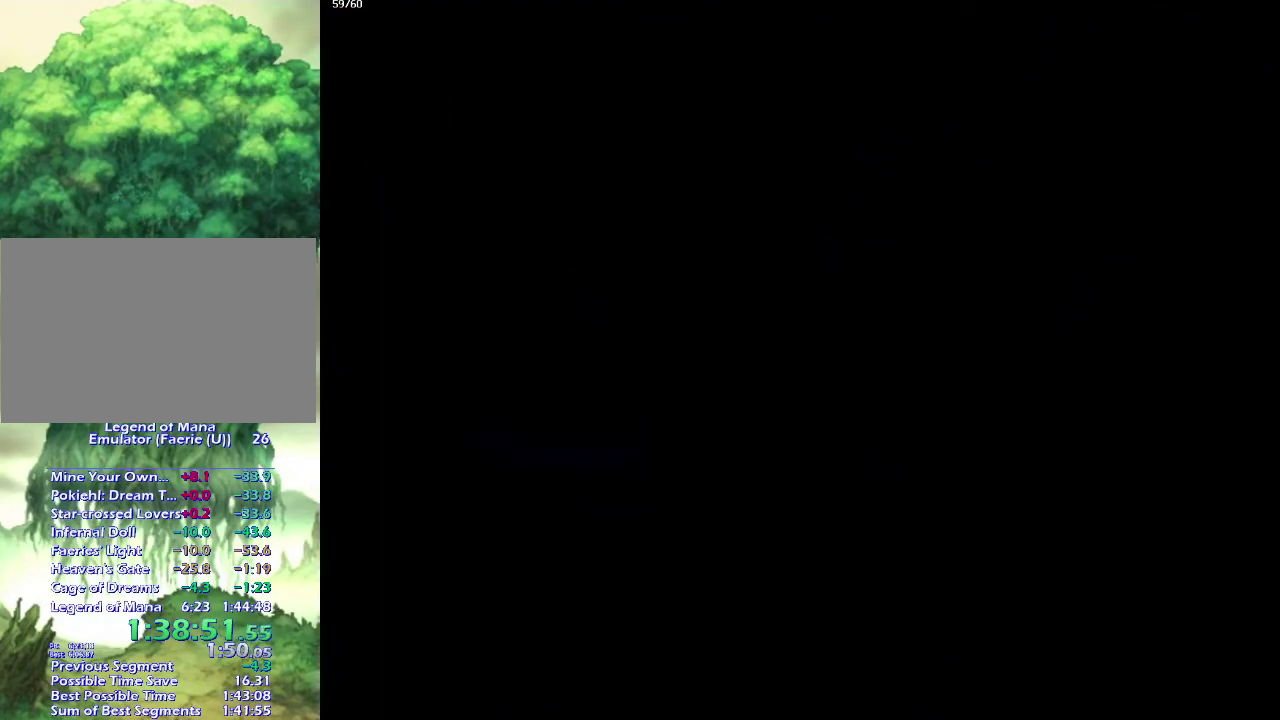
{"buttons": [], "left_stick": "up", "right_stick": "center", "events": [[200, "left_stick", "up"], [383, "left_stick", "up-right"], [483, "left_stick", "up"]]}